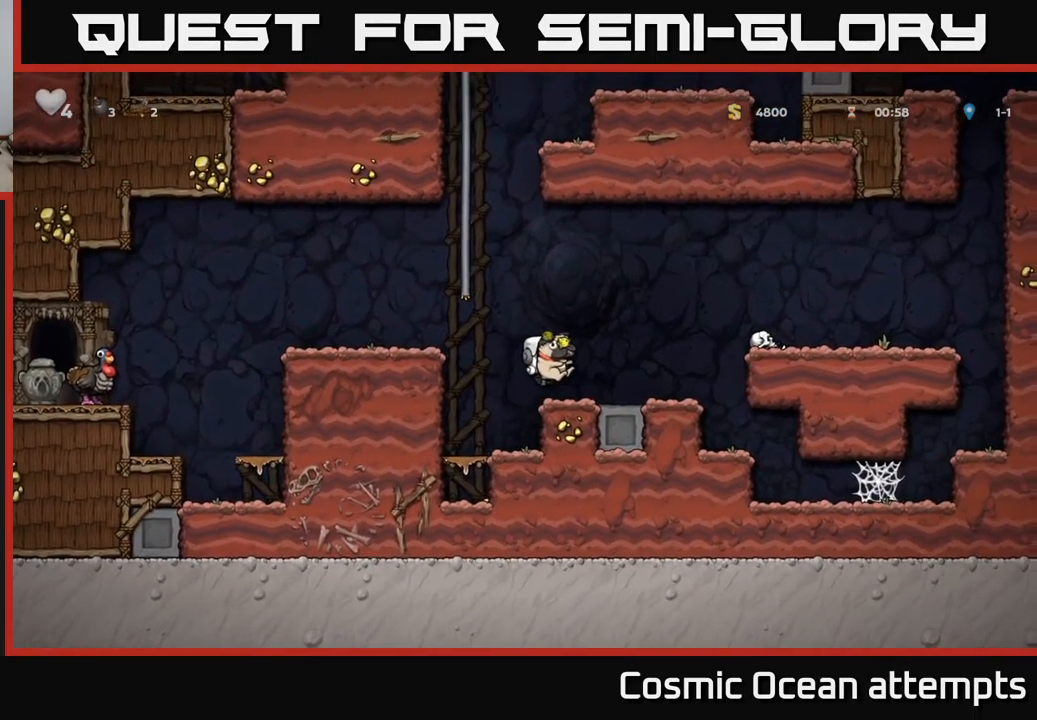
Gameplay with a controller (Xbox layout); each line is a JSON object with the inputs held at the frame after it. "events" lists button and stick changes between this image and that frame as [ms after this image, input, new state], when the widget could be followed in between. Not read: right_stick.
{"buttons": ["DPAD_RIGHT"], "left_stick": "center", "events": [[184, "A", "down"], [367, "A", "up"]]}
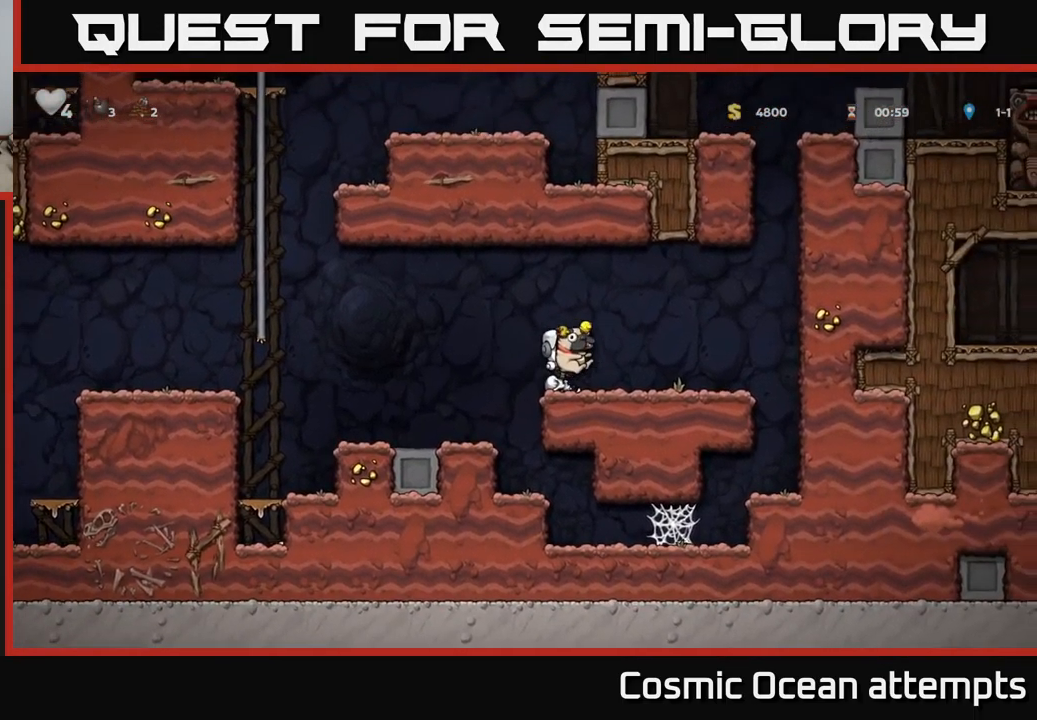
{"buttons": ["A", "DPAD_RIGHT"], "left_stick": "center", "events": [[334, "A", "down"]]}
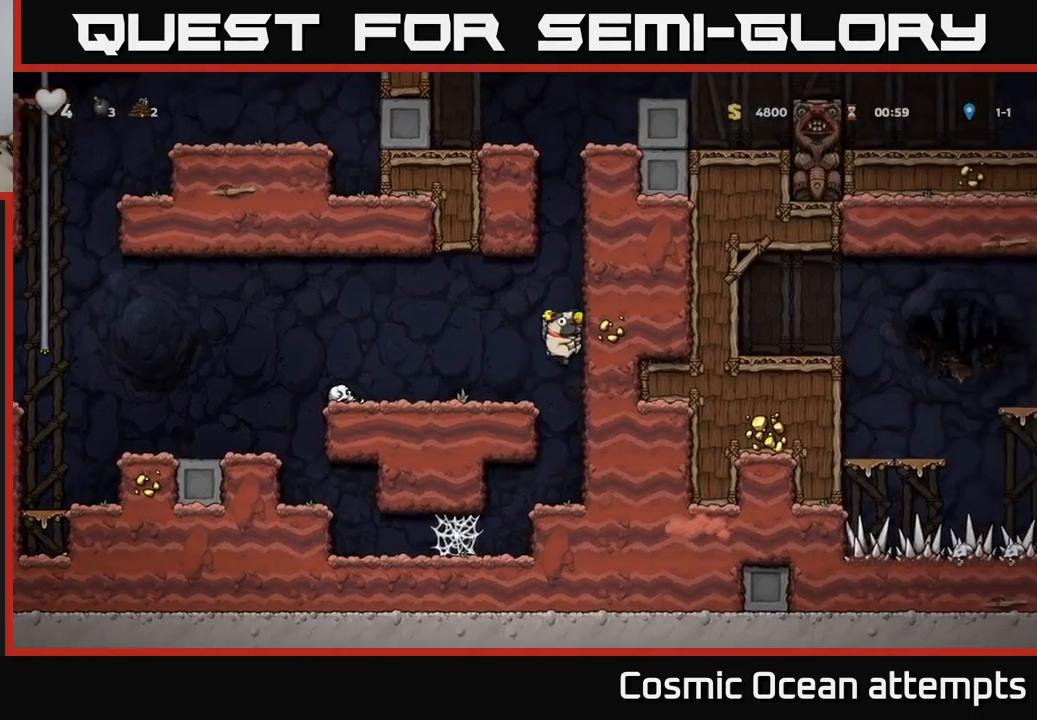
{"buttons": ["DPAD_LEFT"], "left_stick": "center", "events": [[83, "DPAD_RIGHT", "up"], [133, "DPAD_LEFT", "down"], [167, "A", "up"]]}
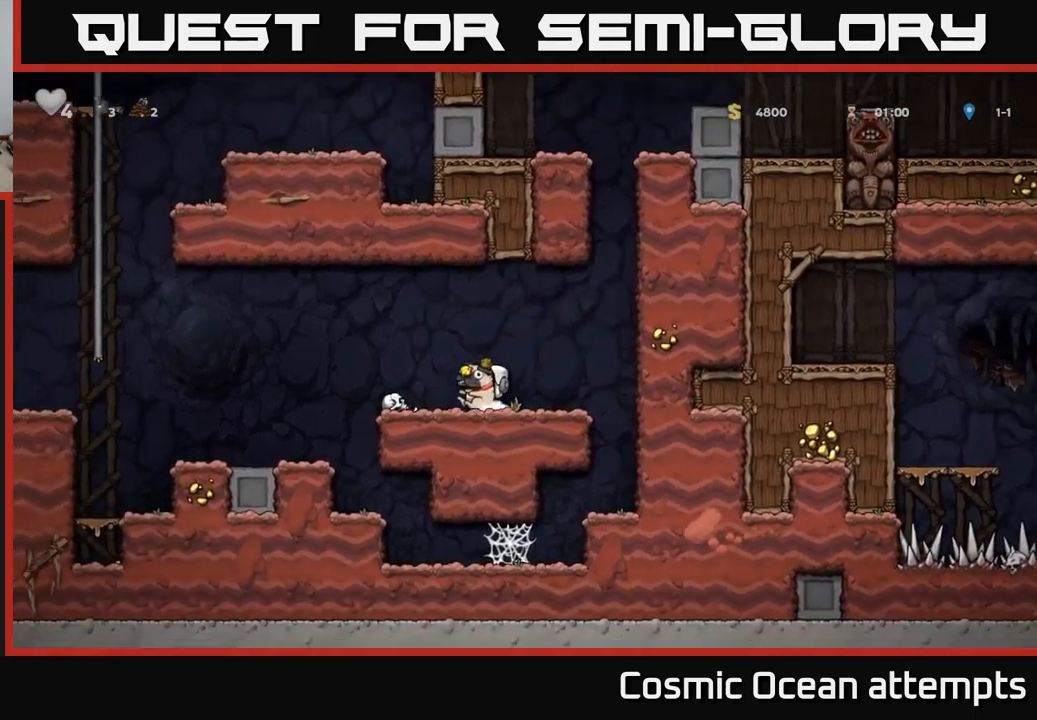
{"buttons": ["A", "DPAD_LEFT"], "left_stick": "center", "events": [[233, "A", "down"]]}
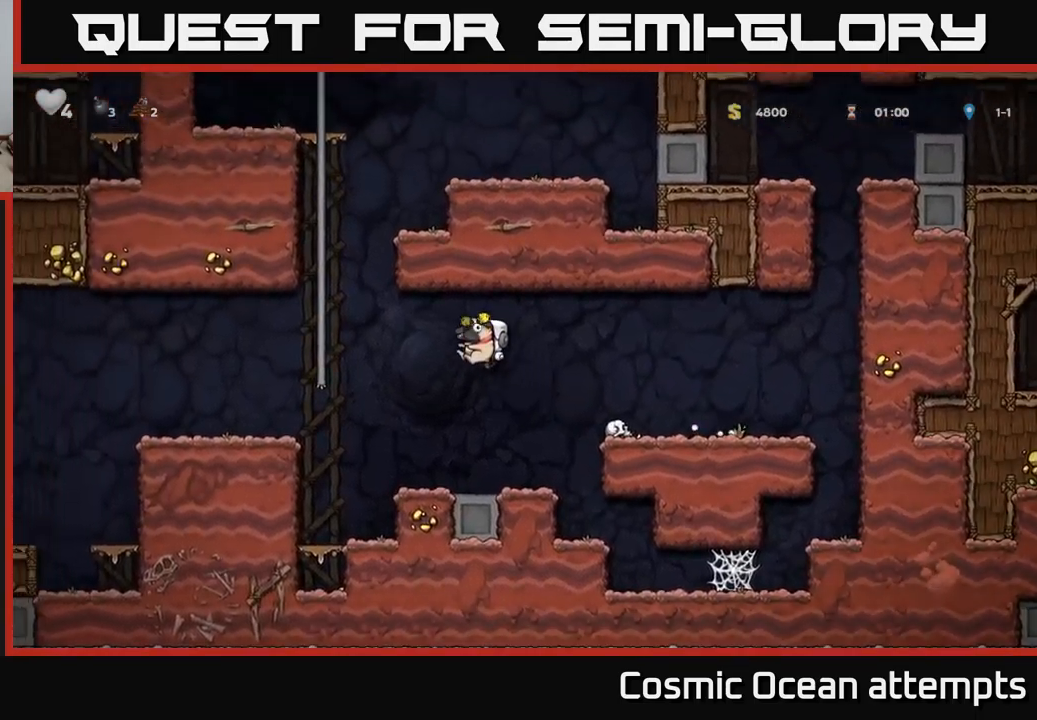
{"buttons": ["A", "DPAD_LEFT"], "left_stick": "center", "events": [[250, "A", "up"], [500, "A", "down"]]}
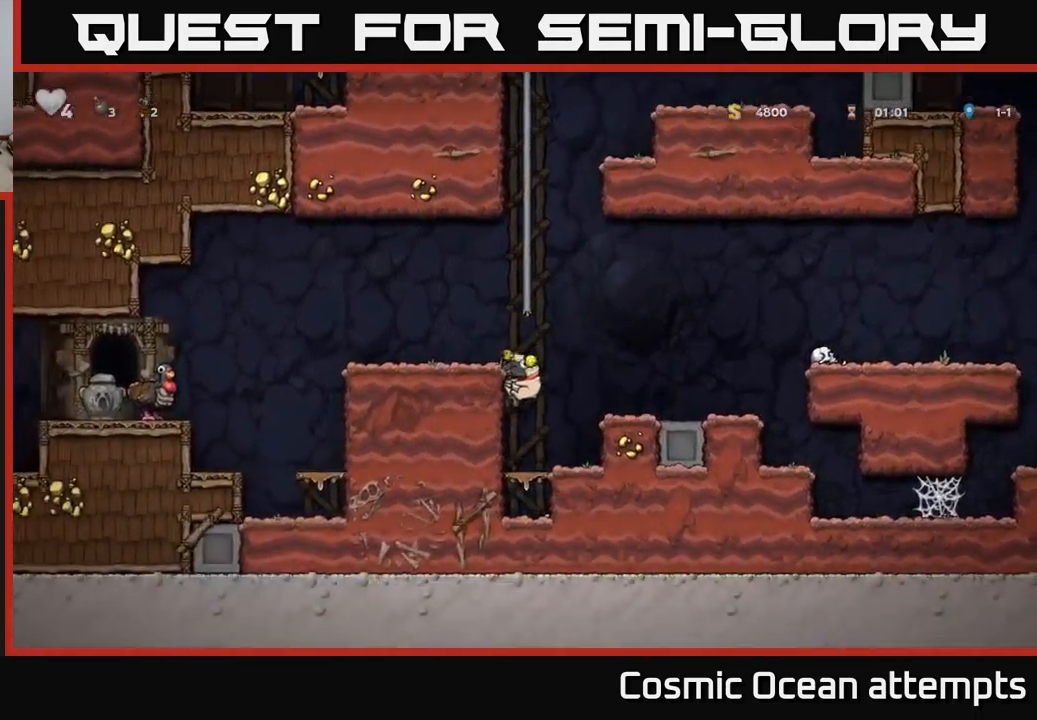
{"buttons": ["A", "DPAD_LEFT"], "left_stick": "center", "events": [[133, "A", "up"], [467, "A", "down"]]}
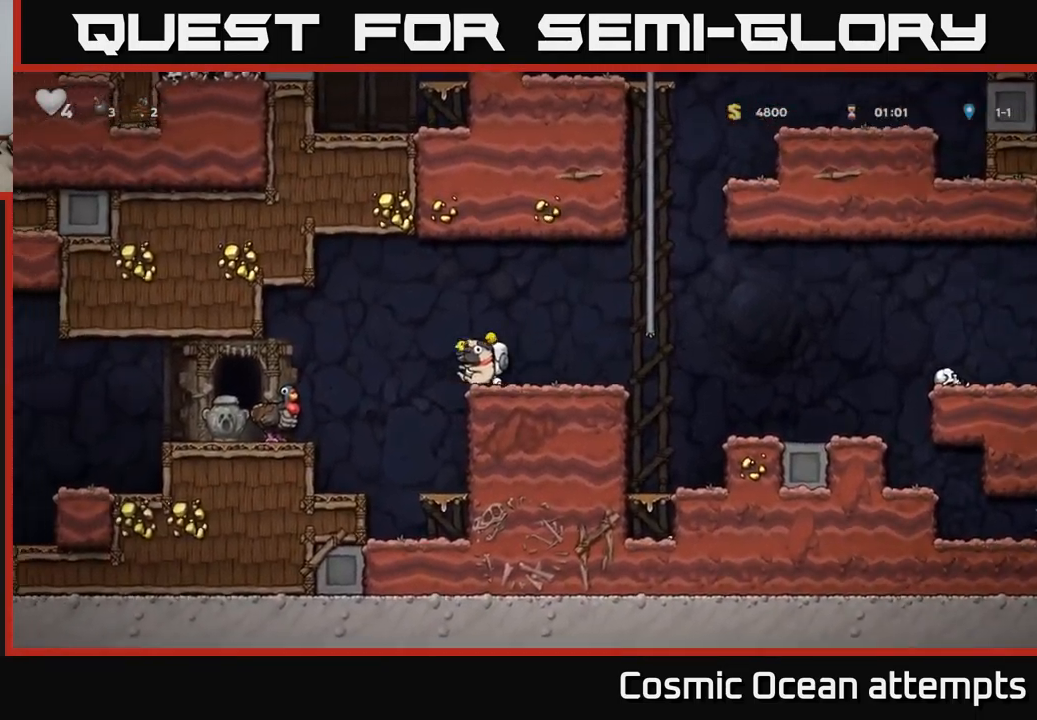
{"buttons": ["DPAD_LEFT"], "left_stick": "center", "events": [[33, "A", "up"]]}
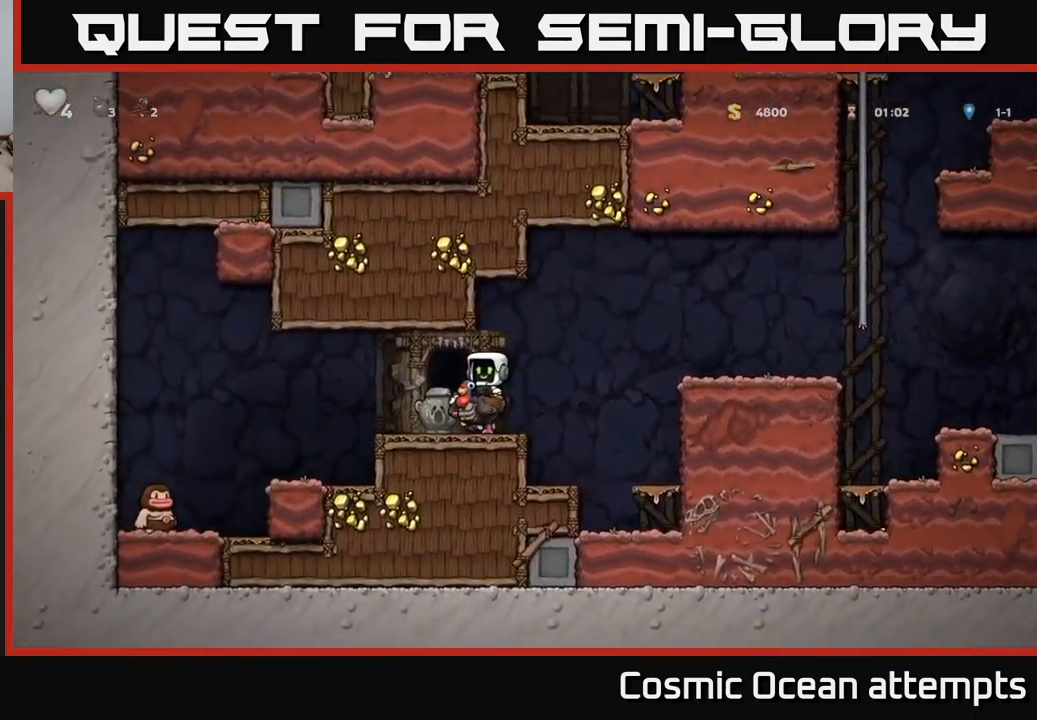
{"buttons": [], "left_stick": "center", "events": [[33, "DPAD_LEFT", "up"], [200, "DPAD_RIGHT", "down"], [333, "DPAD_RIGHT", "up"]]}
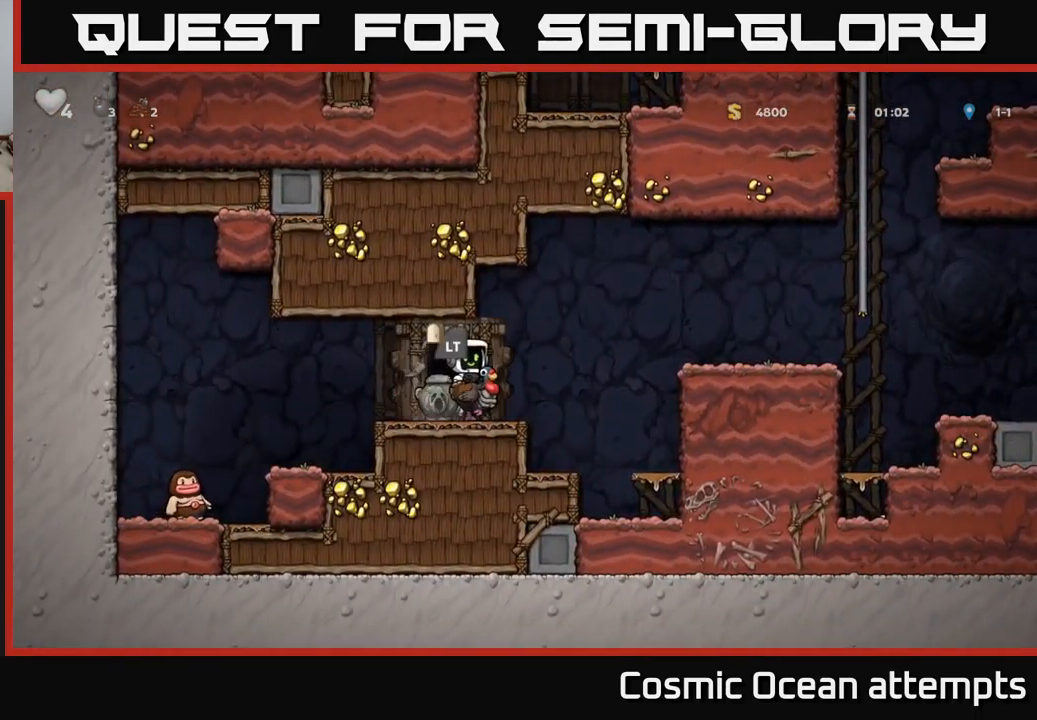
{"buttons": ["DPAD_RIGHT"], "left_stick": "center", "events": [[500, "DPAD_RIGHT", "down"]]}
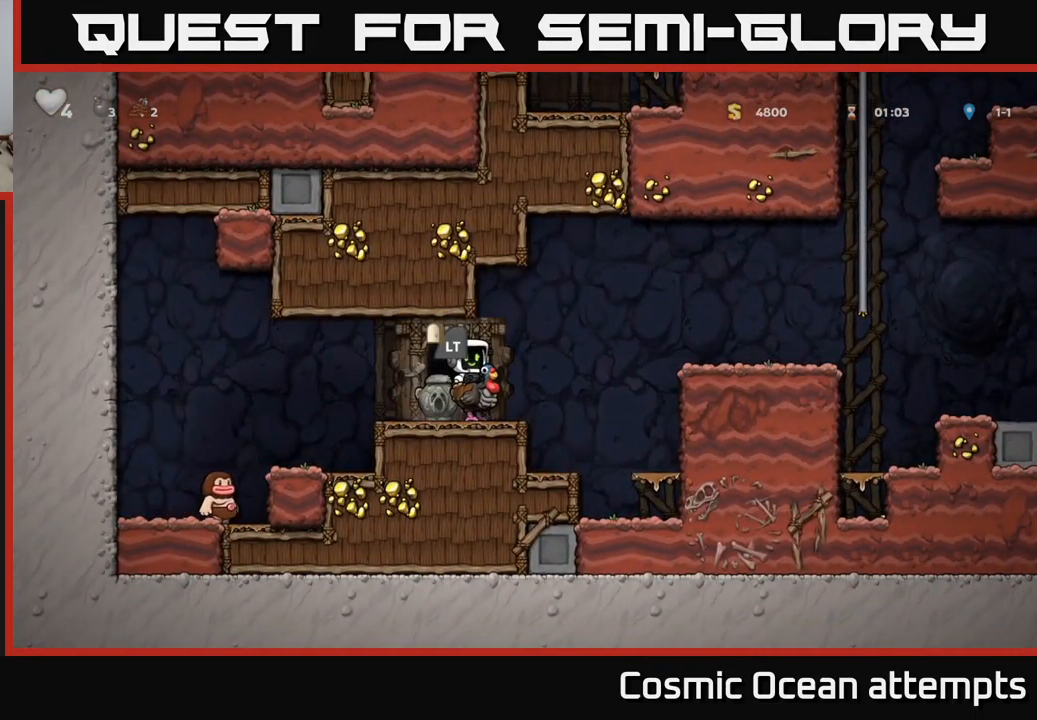
{"buttons": ["A", "DPAD_DOWN"], "left_stick": "center", "events": [[83, "DPAD_RIGHT", "up"], [100, "DPAD_DOWN", "down"], [400, "A", "down"]]}
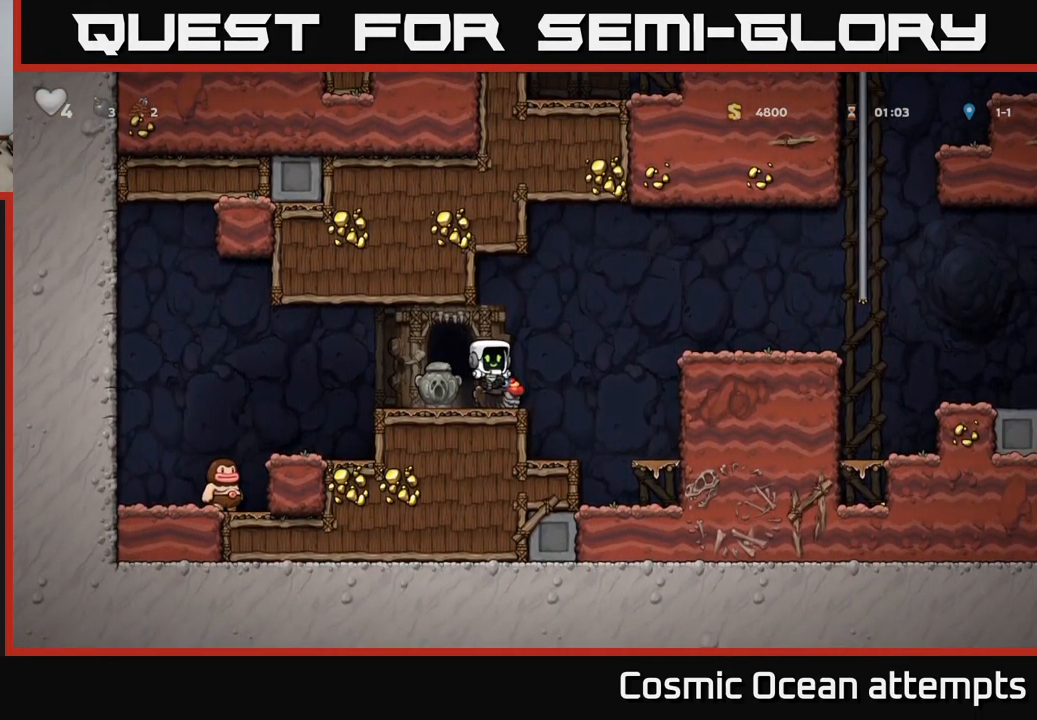
{"buttons": [], "left_stick": "center", "events": [[50, "A", "up"], [83, "DPAD_DOWN", "up"], [117, "DPAD_LEFT", "down"], [200, "DPAD_LEFT", "up"], [317, "X", "down"], [450, "X", "up"]]}
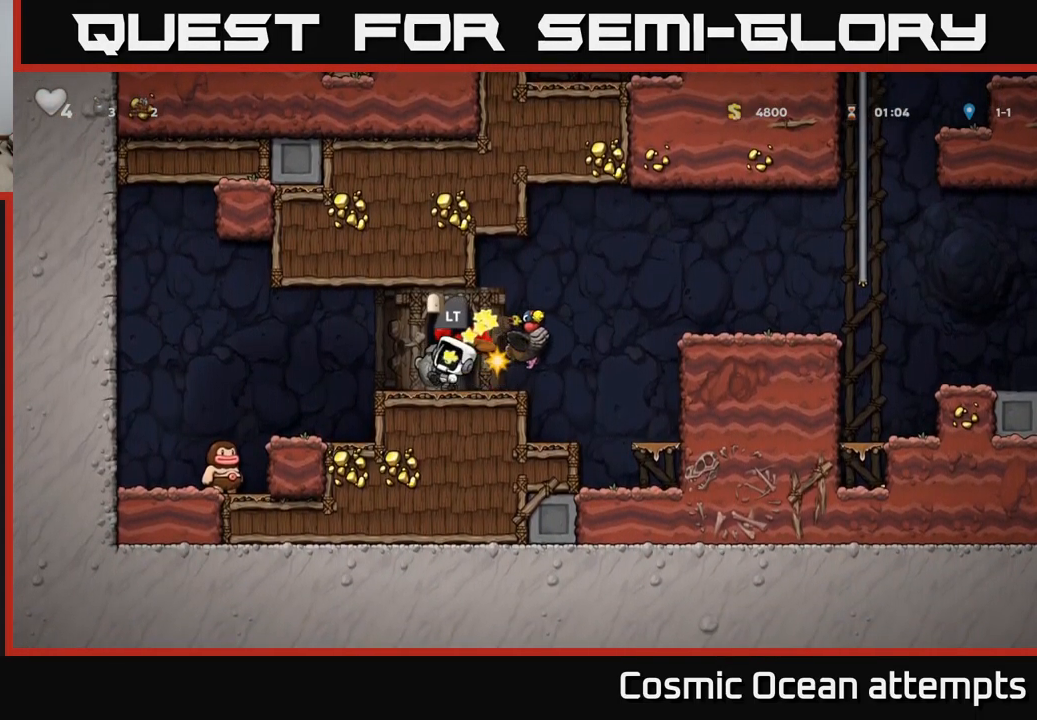
{"buttons": [], "left_stick": "center", "events": []}
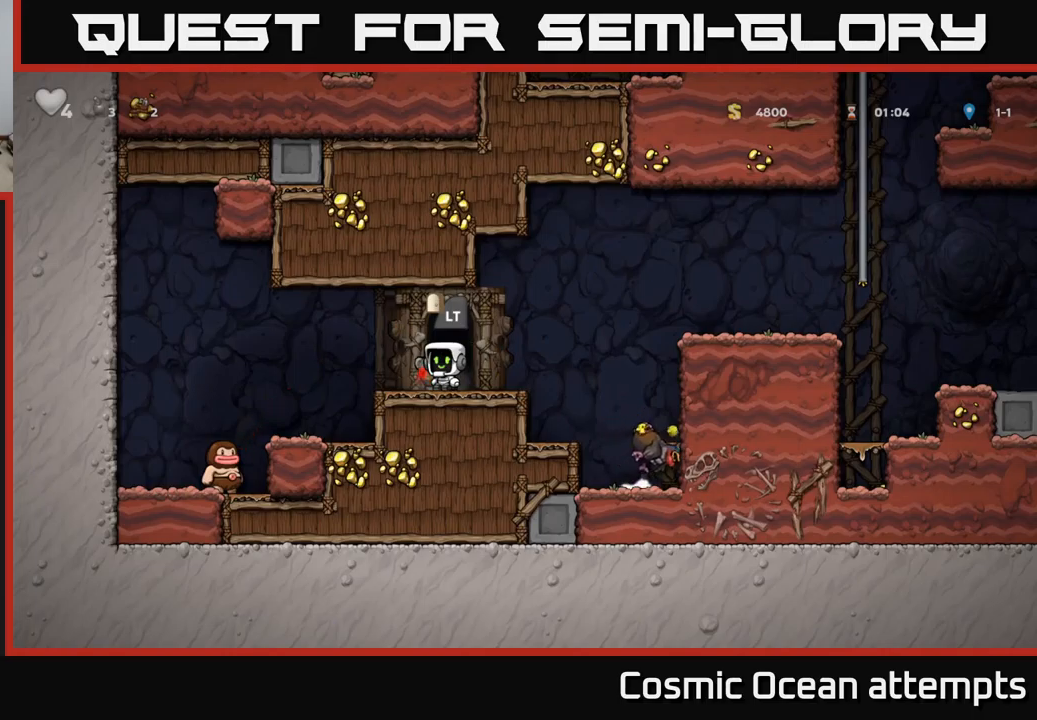
{"buttons": ["X"], "left_stick": "center", "events": [[17, "DPAD_LEFT", "down"], [217, "DPAD_LEFT", "up"], [267, "DPAD_RIGHT", "down"], [400, "X", "down"], [433, "DPAD_RIGHT", "up"]]}
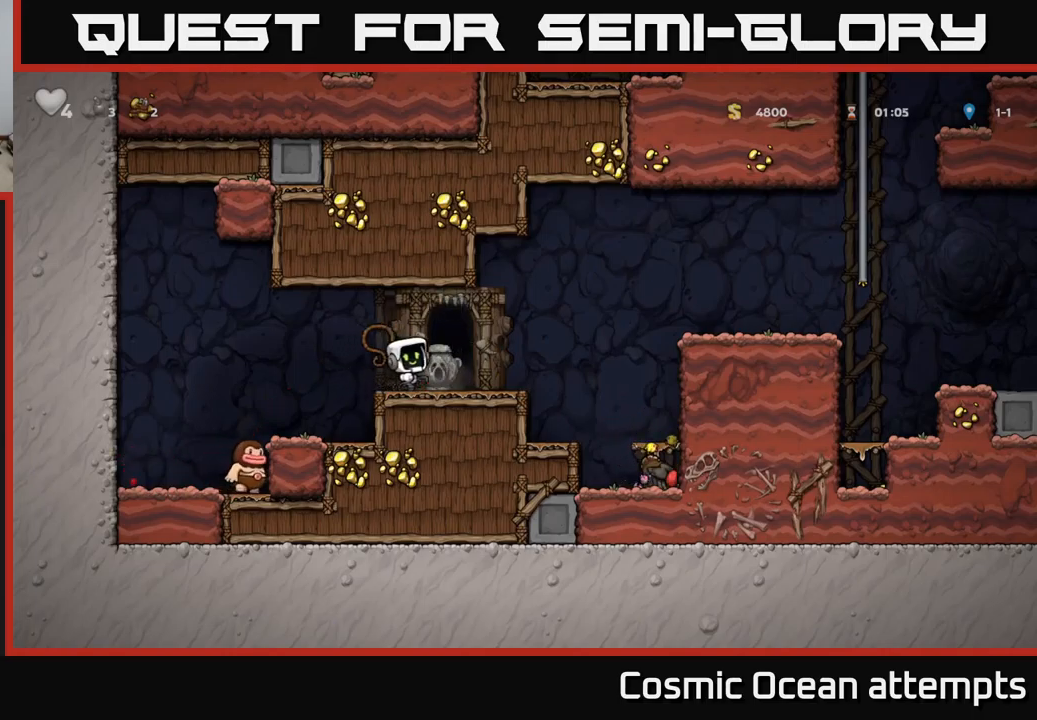
{"buttons": [], "left_stick": "center", "events": [[50, "X", "up"]]}
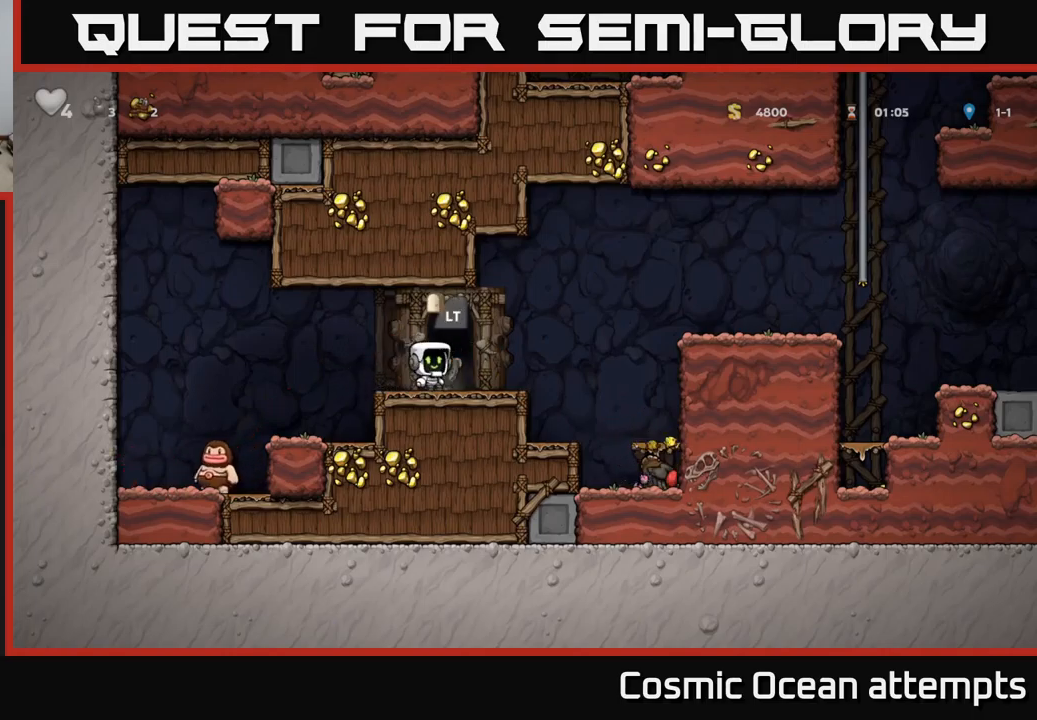
{"buttons": [], "left_stick": "center", "events": [[33, "DPAD_LEFT", "down"], [167, "DPAD_LEFT", "up"], [200, "DPAD_RIGHT", "down"], [317, "DPAD_RIGHT", "up"]]}
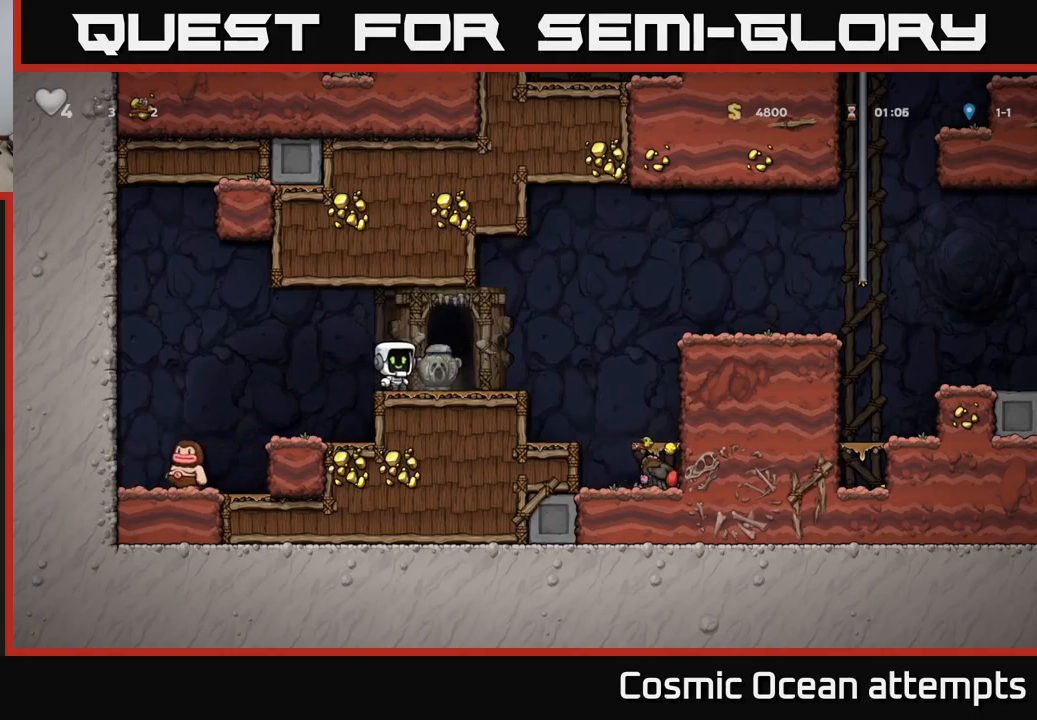
{"buttons": [], "left_stick": "center", "events": [[283, "X", "down"], [467, "X", "up"]]}
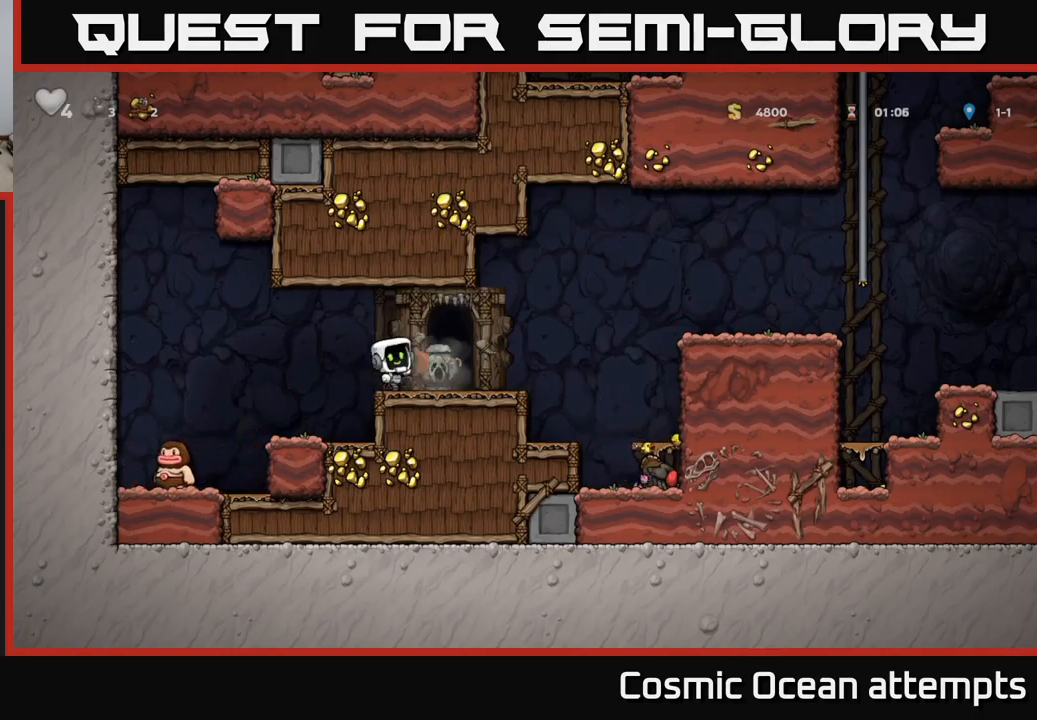
{"buttons": ["DPAD_RIGHT"], "left_stick": "center", "events": [[300, "DPAD_RIGHT", "down"]]}
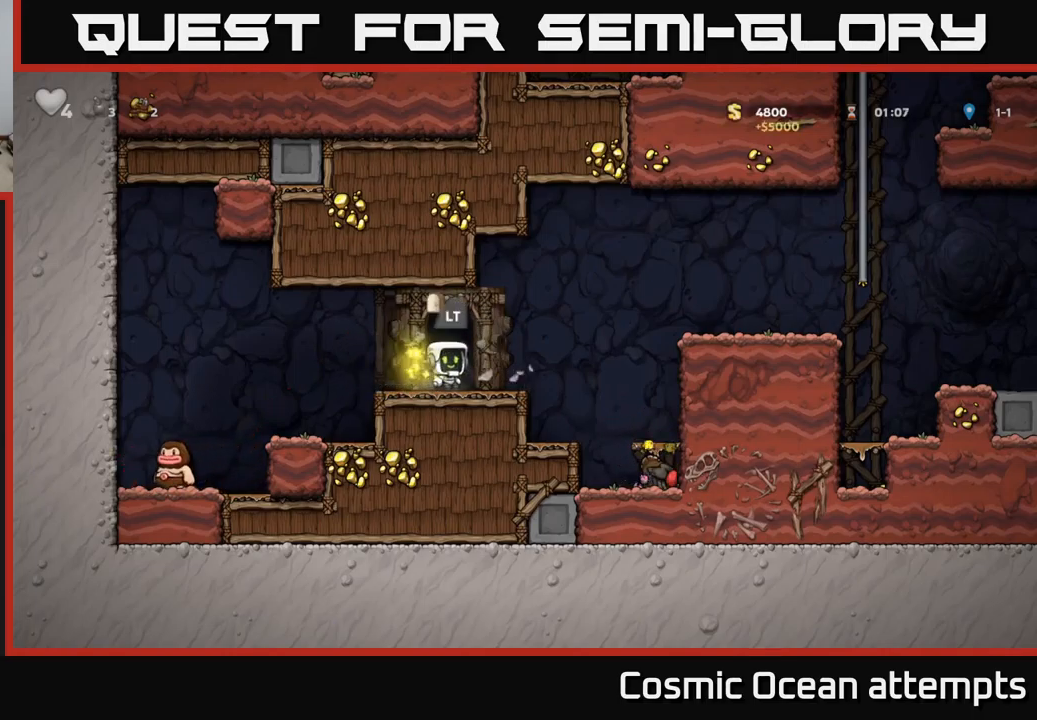
{"buttons": [], "left_stick": "center", "events": [[50, "A", "down"], [117, "A", "up"], [333, "DPAD_RIGHT", "up"]]}
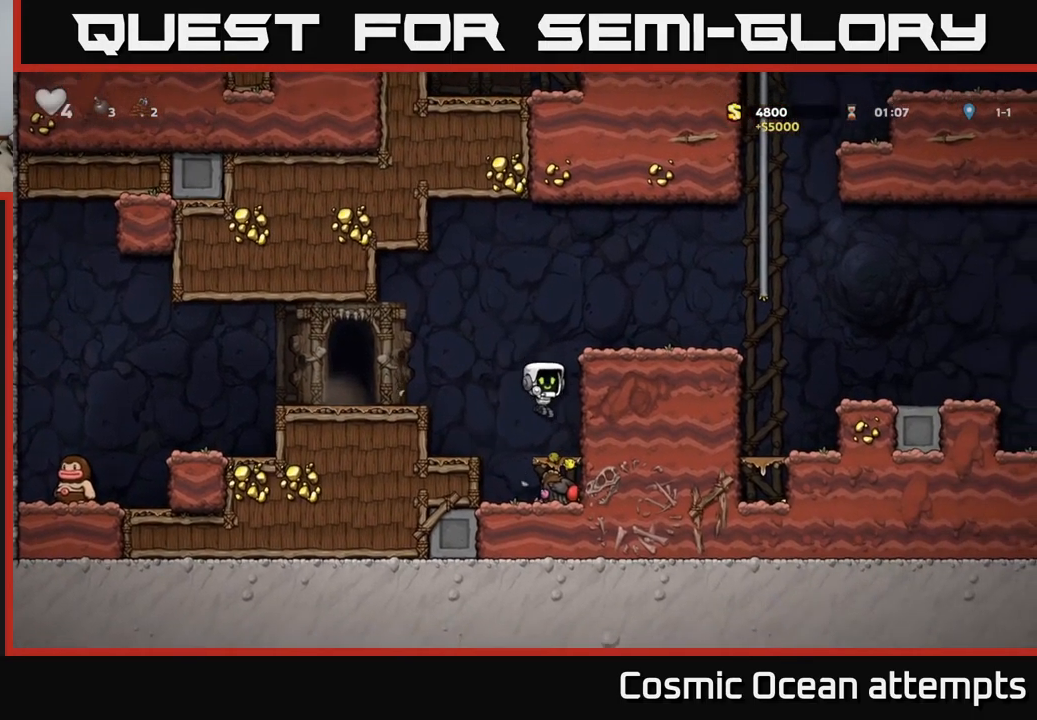
{"buttons": [], "left_stick": "center", "events": [[50, "DPAD_RIGHT", "down"], [117, "DPAD_RIGHT", "up"]]}
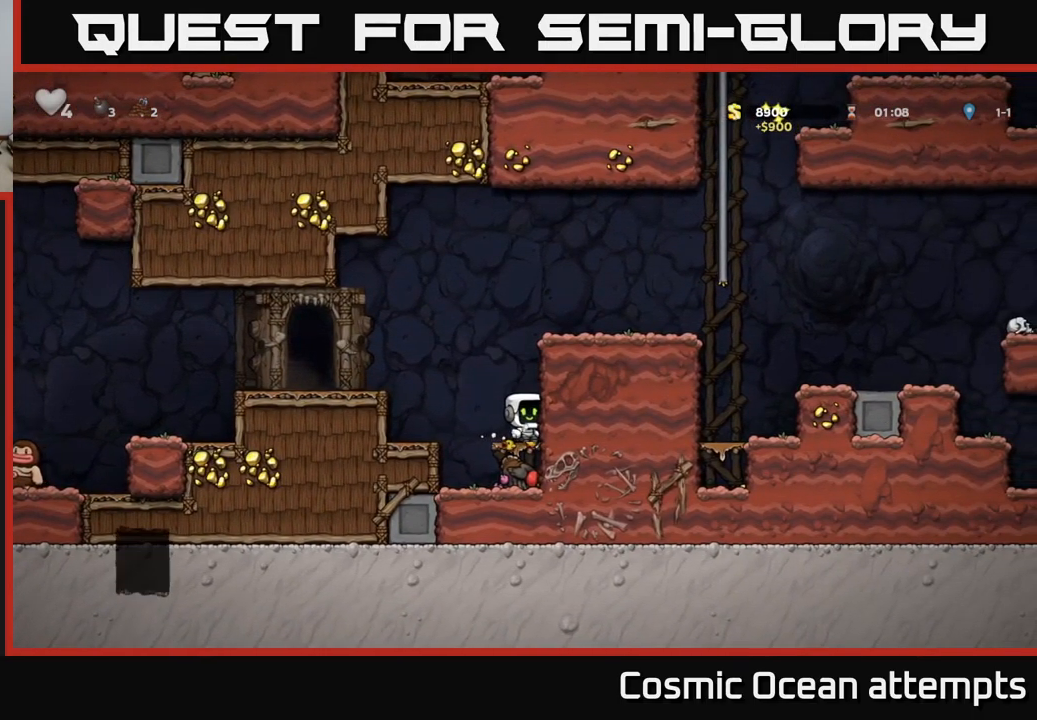
{"buttons": [], "left_stick": "center", "events": [[183, "DPAD_LEFT", "down"], [217, "DPAD_LEFT", "up"]]}
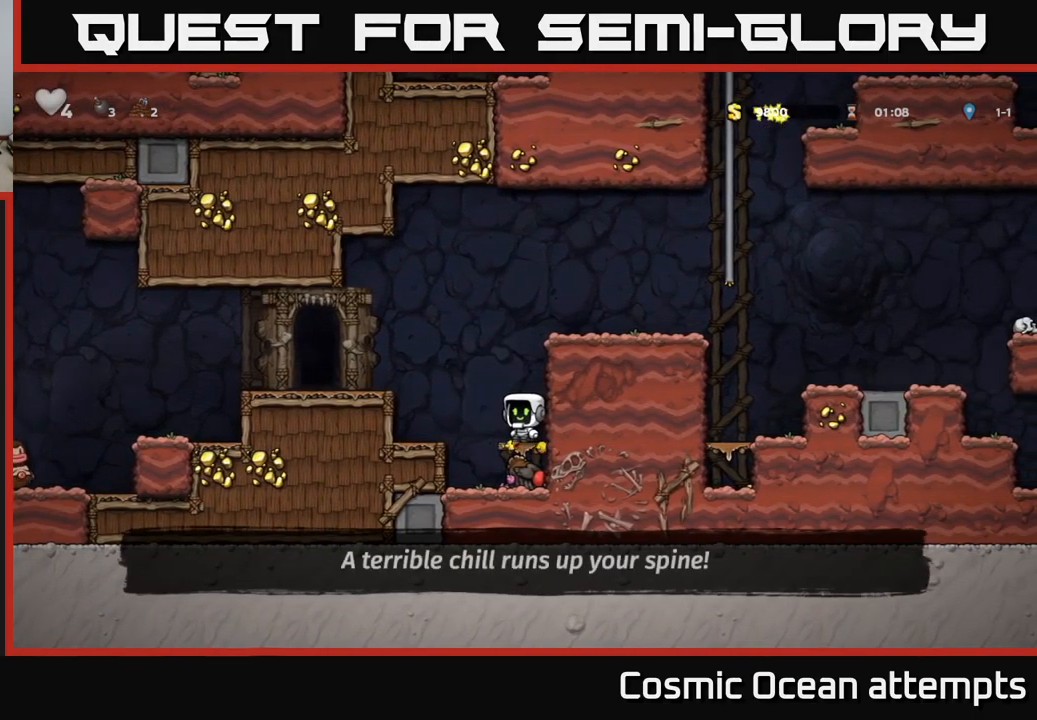
{"buttons": [], "left_stick": "center", "events": []}
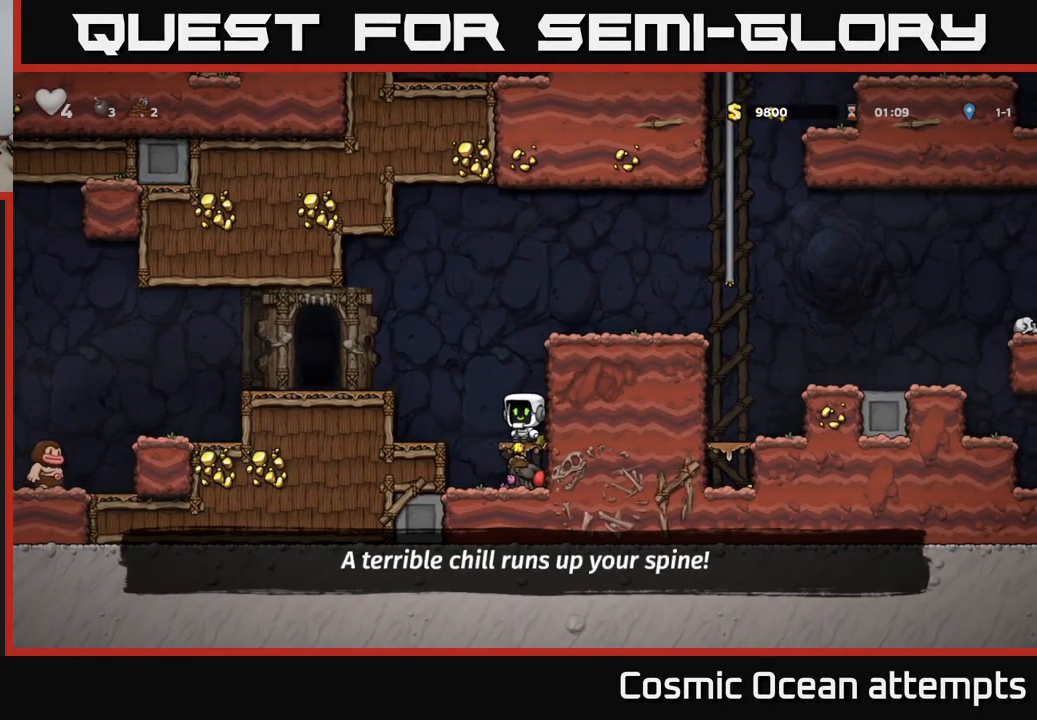
{"buttons": [], "left_stick": "center", "events": []}
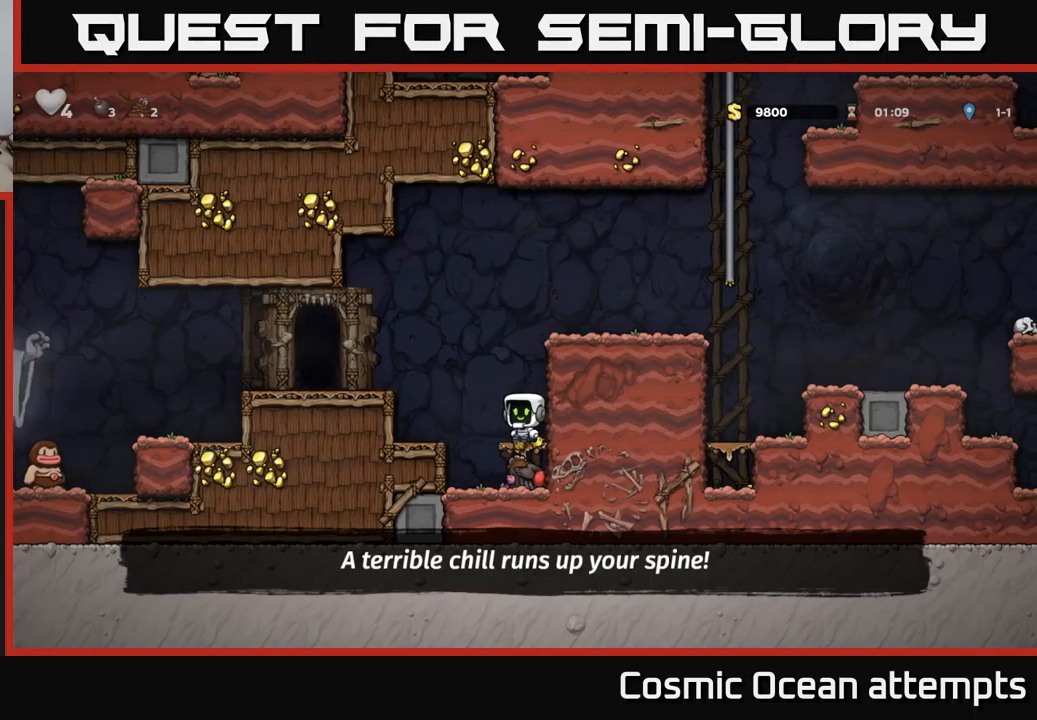
{"buttons": ["A", "DPAD_DOWN"], "left_stick": "center", "events": [[434, "DPAD_DOWN", "down"], [484, "A", "down"]]}
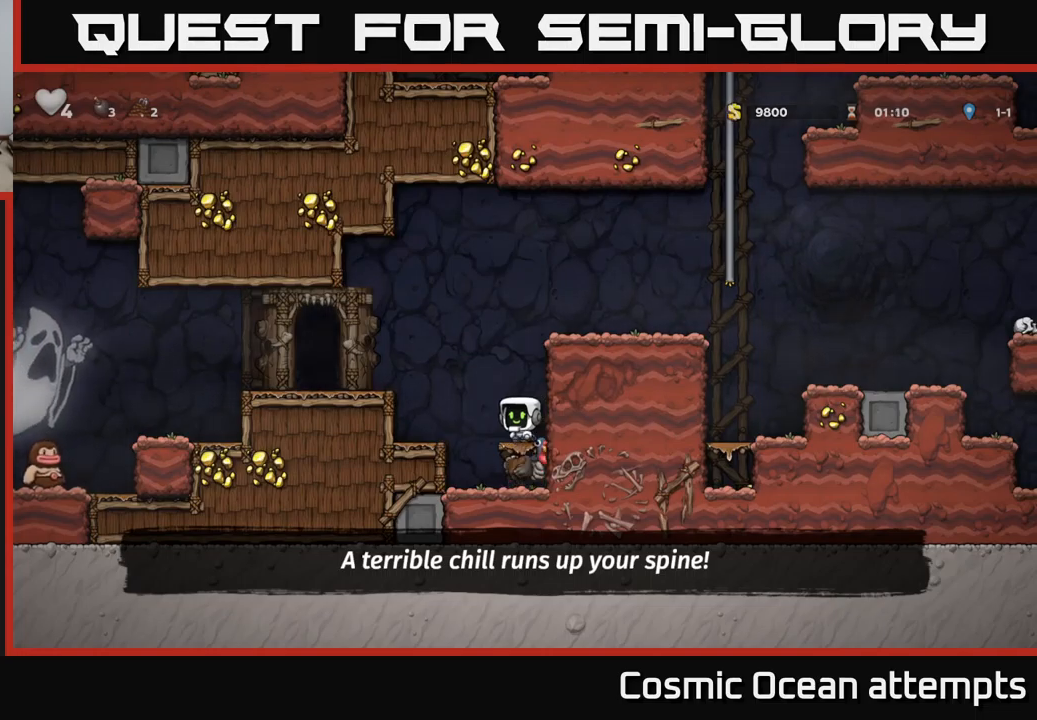
{"buttons": ["A", "DPAD_LEFT"], "left_stick": "center", "events": [[67, "A", "up"], [117, "DPAD_DOWN", "up"], [350, "A", "down"], [350, "DPAD_LEFT", "down"]]}
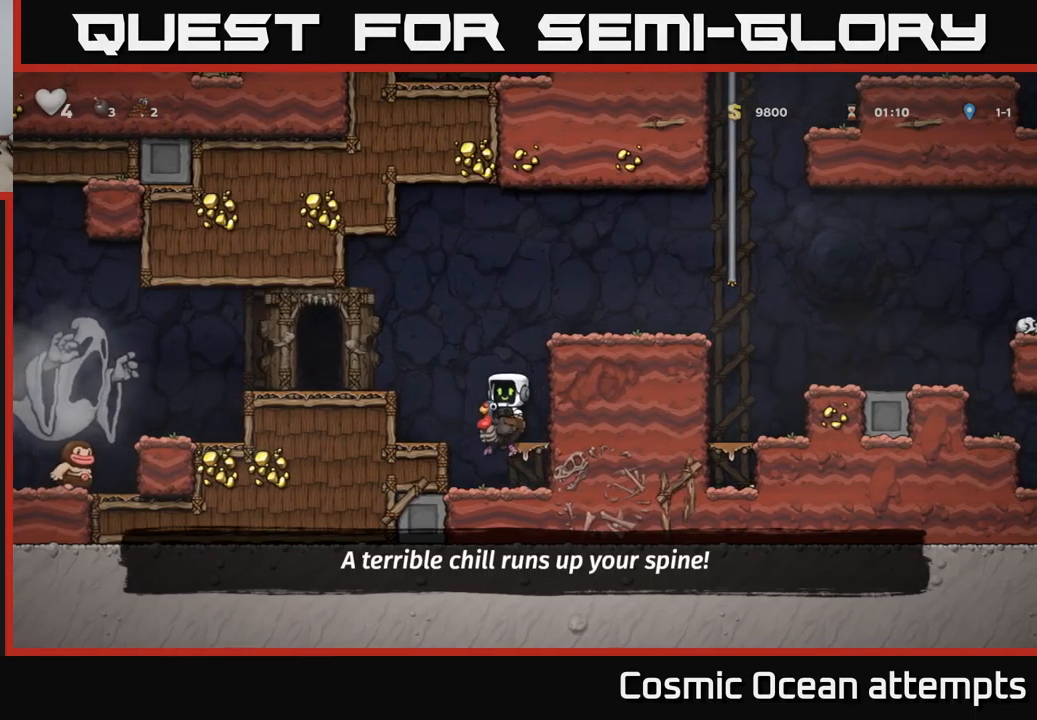
{"buttons": ["A"], "left_stick": "center", "events": [[117, "A", "up"], [317, "DPAD_LEFT", "up"], [500, "A", "down"]]}
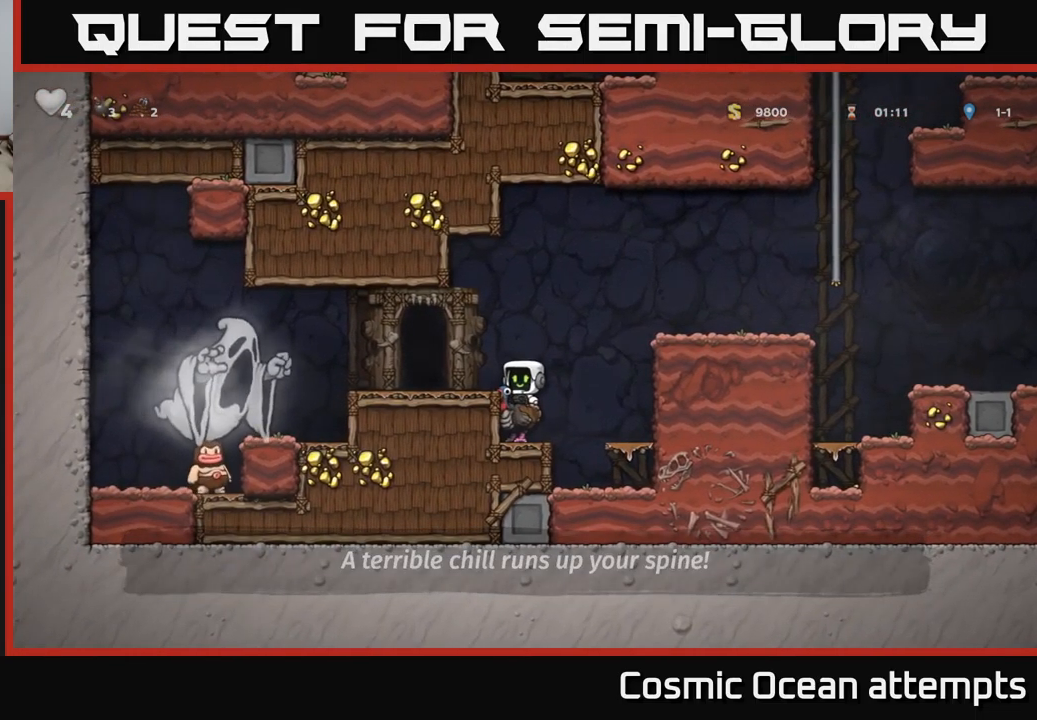
{"buttons": ["L2"], "left_stick": "center", "events": [[100, "A", "up"], [150, "DPAD_LEFT", "down"], [334, "DPAD_LEFT", "up"], [500, "L2", "down"]]}
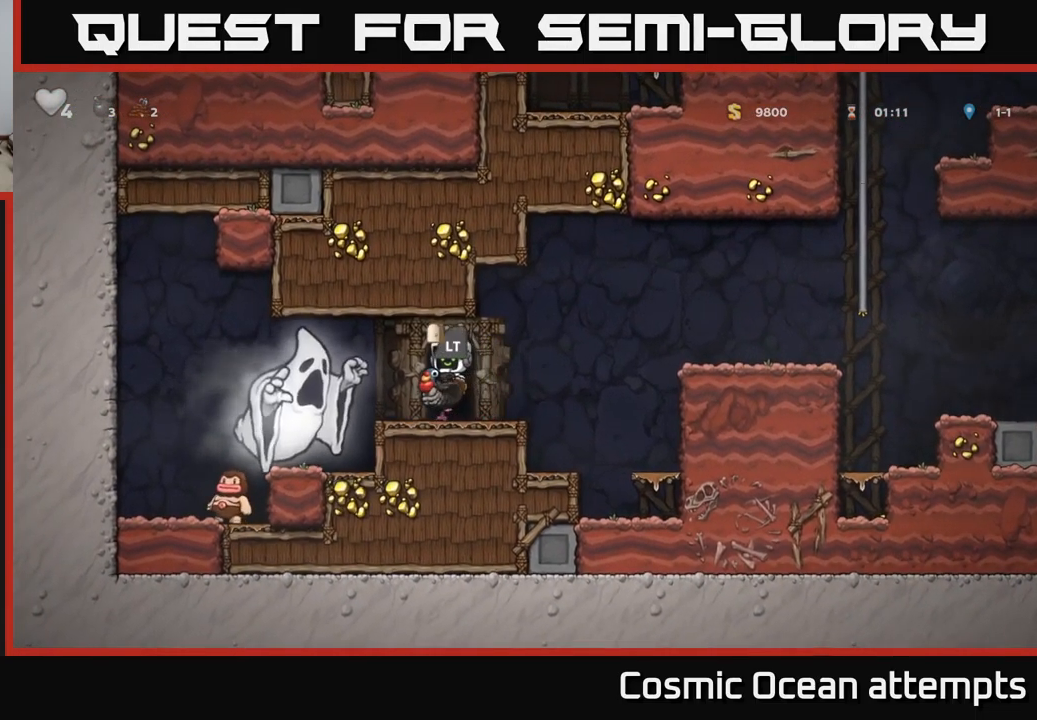
{"buttons": [], "left_stick": "center", "events": [[84, "L2", "up"]]}
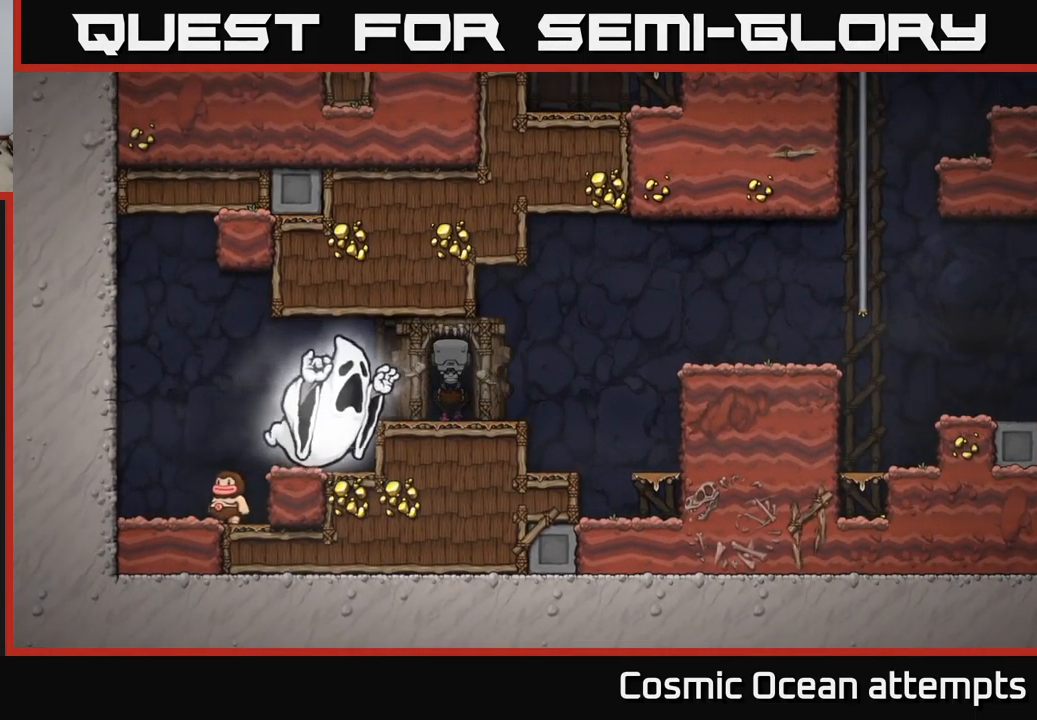
{"buttons": [], "left_stick": "center", "events": []}
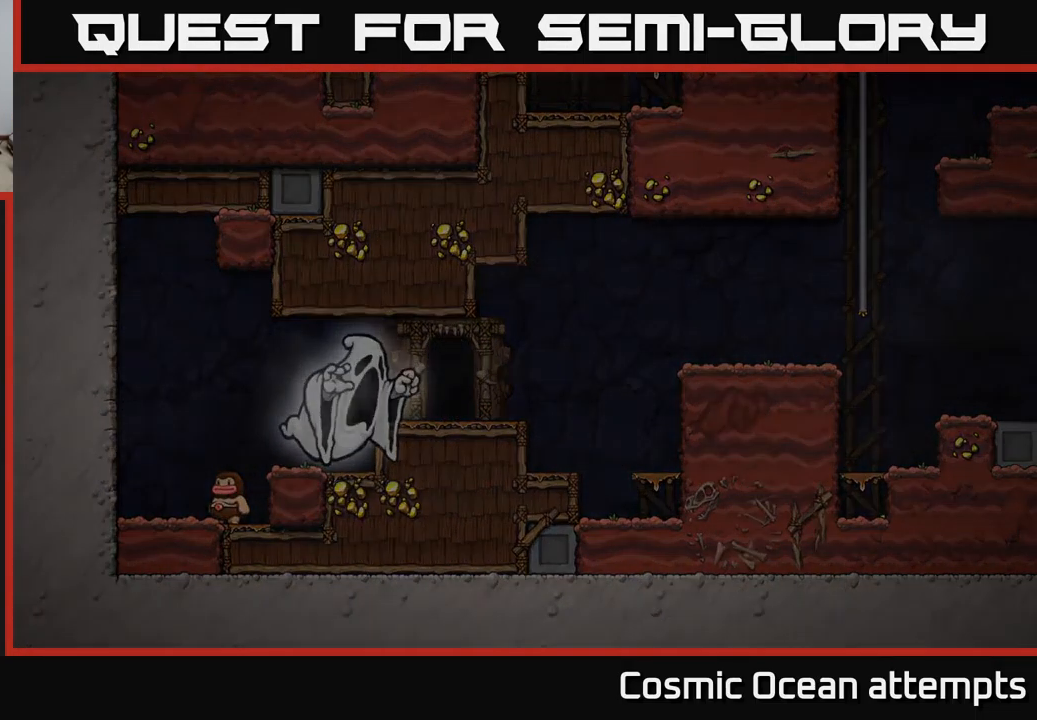
{"buttons": ["A"], "left_stick": "center", "events": [[484, "A", "down"]]}
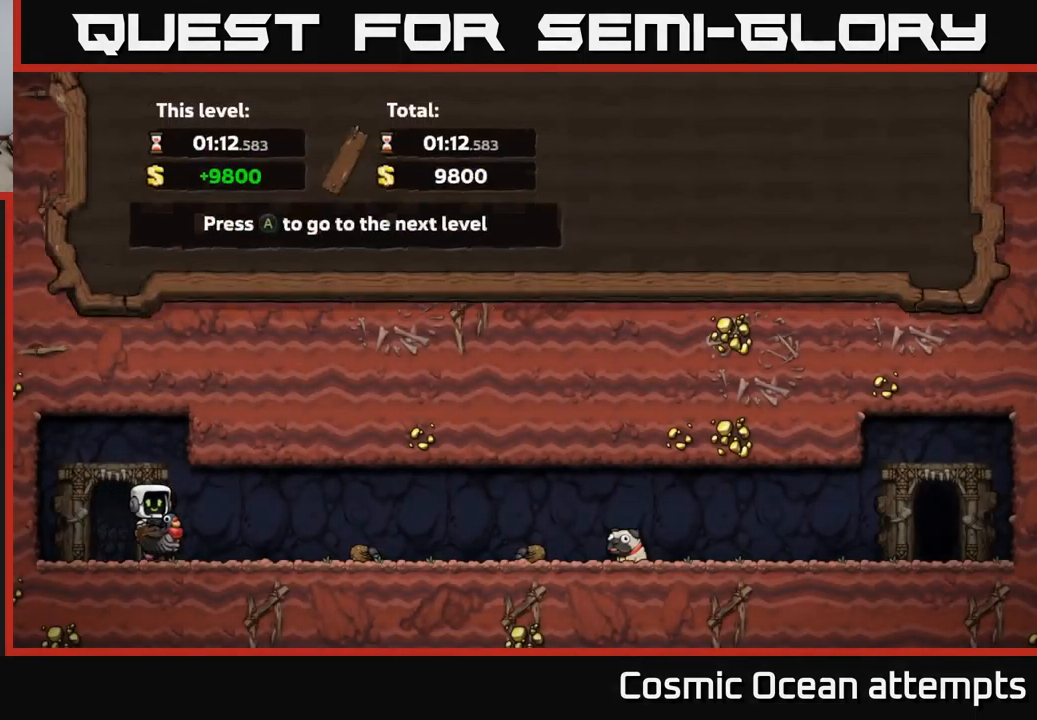
{"buttons": [], "left_stick": "center", "events": [[100, "A", "up"]]}